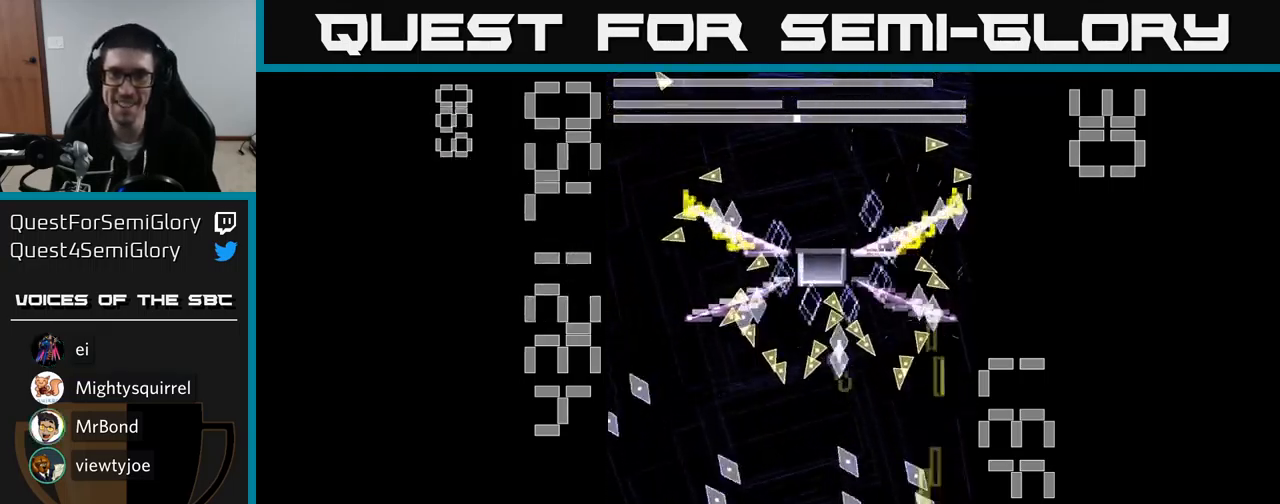
Gameplay with a controller (Xbox layout); each line is a JSON object with the inputs held at the frame after it. "events" lists button and stick changes between this image and that frame as [ms after this image, input, new state], when the widget could be followed in between. Not read: left_stick right_stick.
{"buttons": ["A", "X"], "events": [[300, "DPAD_UP", "up"], [317, "DPAD_RIGHT", "down"], [350, "DPAD_DOWN", "down"], [350, "X", "up"], [367, "DPAD_RIGHT", "up"], [383, "DPAD_DOWN", "up"], [450, "X", "down"]]}
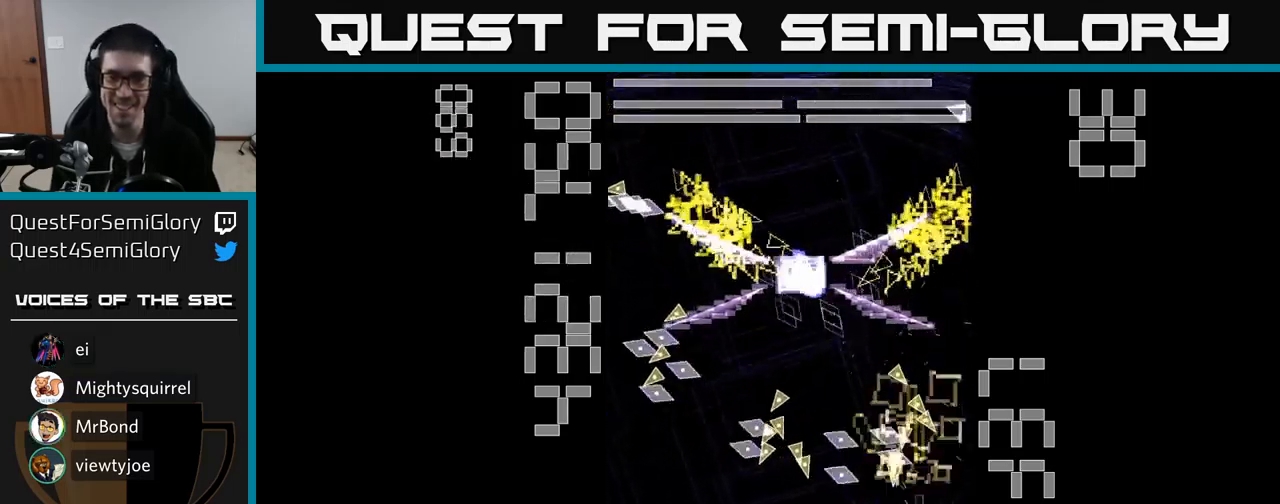
{"buttons": ["A", "X", "DPAD_LEFT"], "events": [[50, "DPAD_RIGHT", "down"], [200, "DPAD_RIGHT", "up"], [283, "DPAD_LEFT", "down"], [300, "DPAD_UP", "down"], [467, "DPAD_UP", "up"]]}
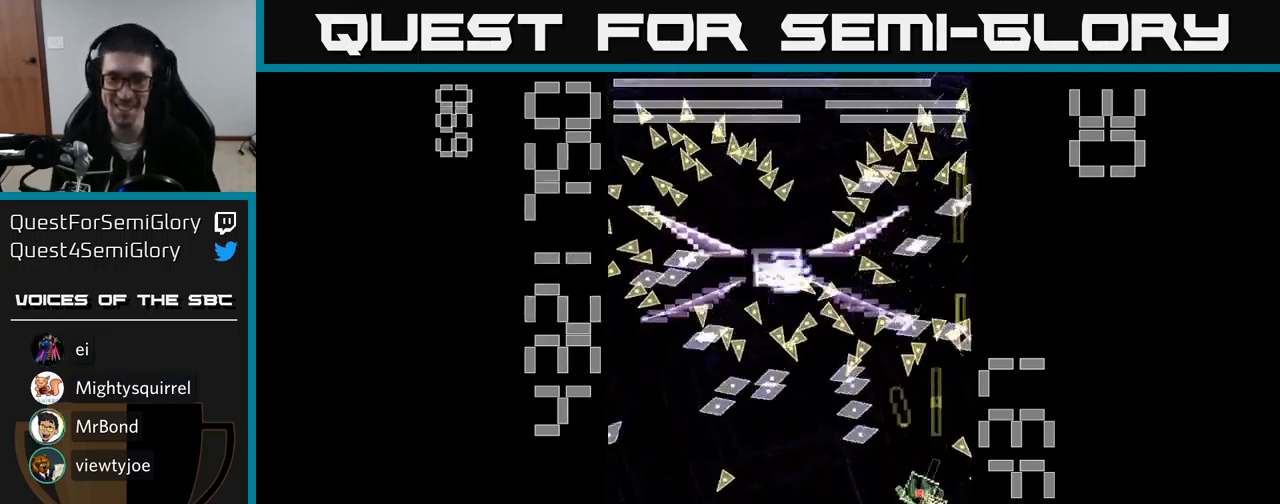
{"buttons": ["A", "X"]}
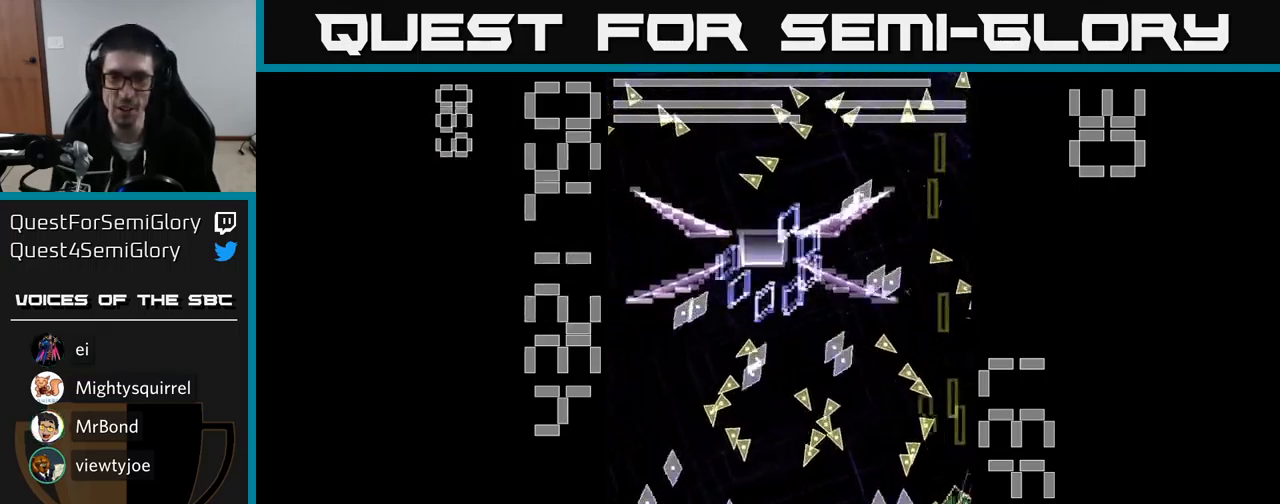
{"buttons": ["A", "X", "DPAD_UP", "DPAD_RIGHT"], "events": [[267, "DPAD_UP", "down"], [367, "DPAD_LEFT", "down"], [400, "DPAD_UP", "up"], [450, "DPAD_LEFT", "up"], [483, "DPAD_RIGHT", "down"], [483, "DPAD_UP", "down"]]}
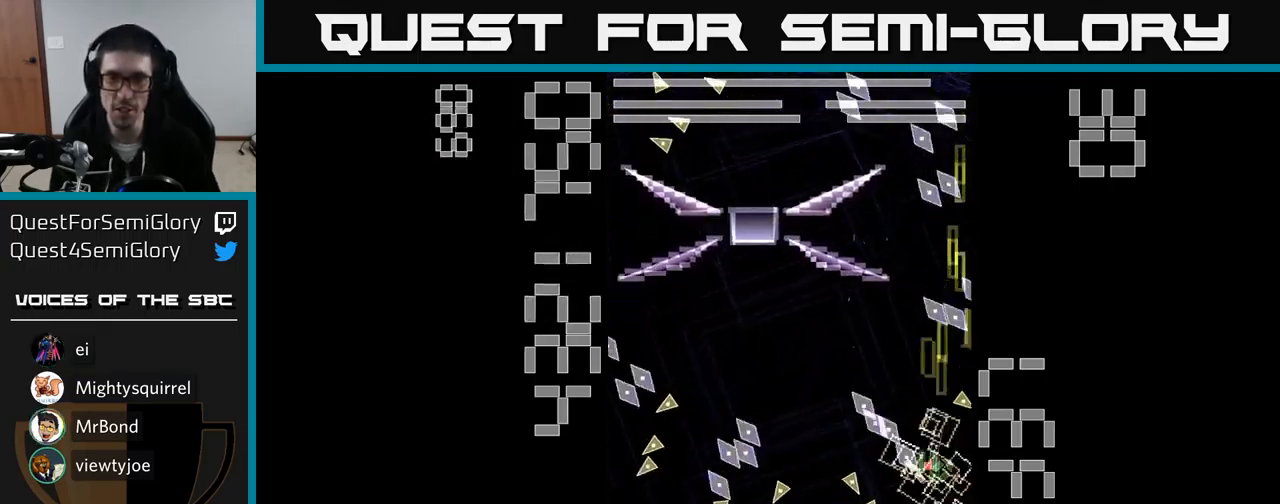
{"buttons": ["A", "X", "DPAD_LEFT"], "events": [[83, "DPAD_RIGHT", "up"], [134, "DPAD_LEFT", "down"], [317, "DPAD_UP", "up"]]}
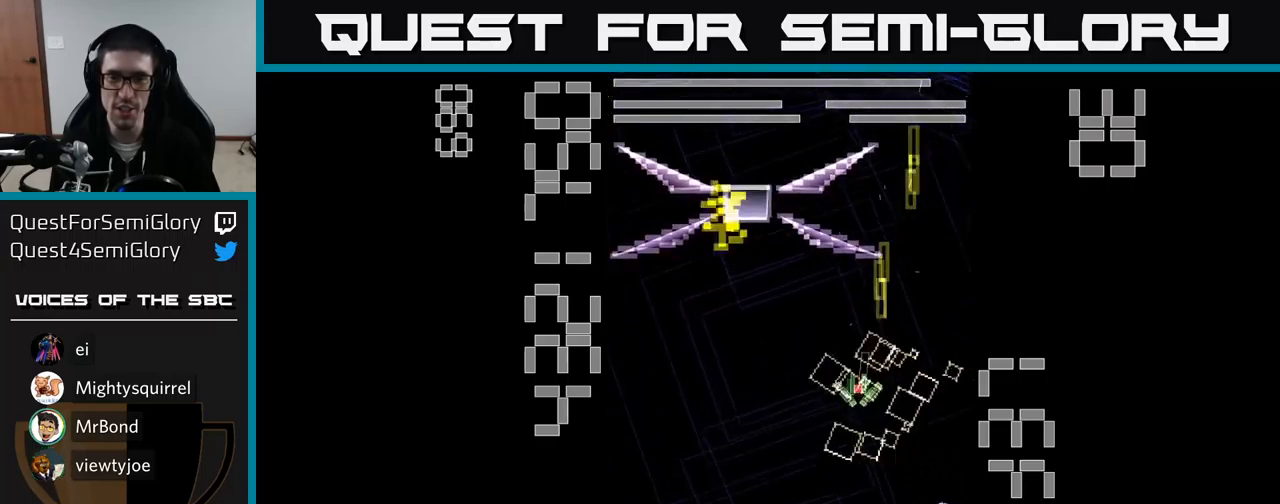
{"buttons": ["A", "X", "DPAD_DOWN"]}
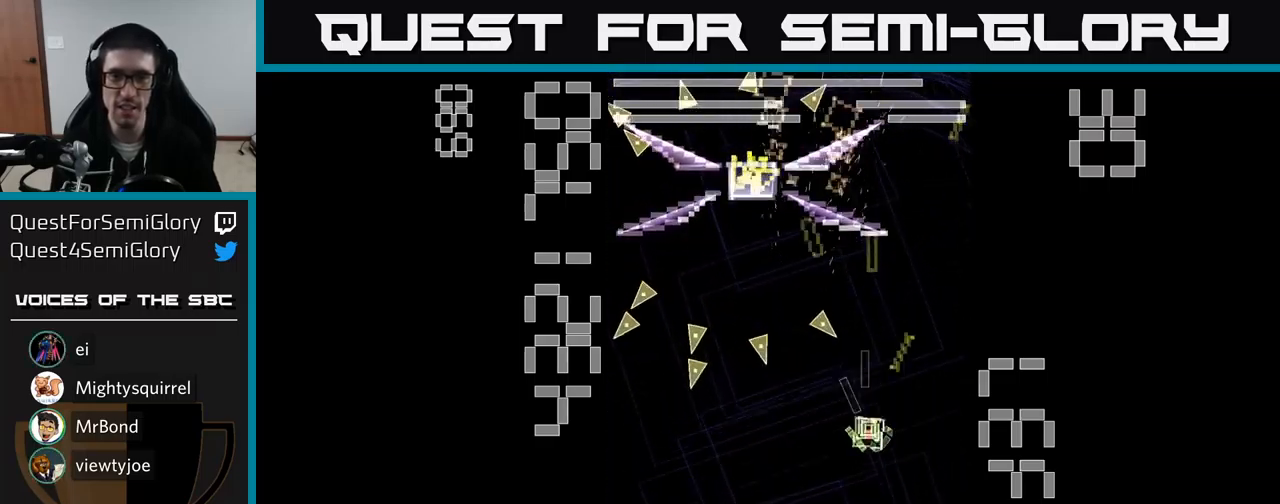
{"buttons": ["A", "X", "DPAD_UP", "DPAD_LEFT"], "events": [[217, "DPAD_DOWN", "up"], [250, "DPAD_UP", "down"], [467, "DPAD_LEFT", "down"]]}
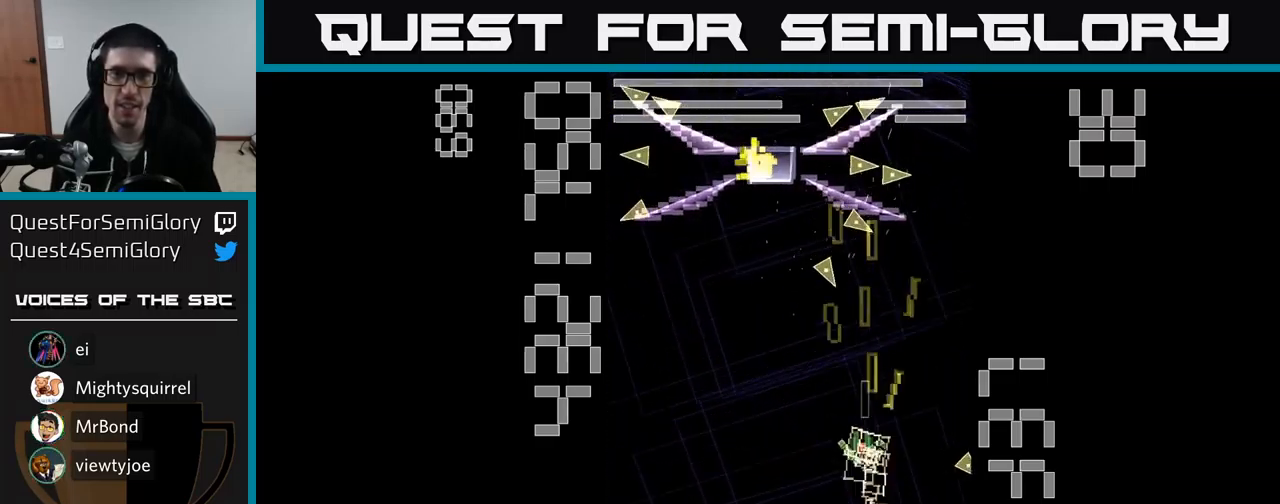
{"buttons": ["A", "X", "DPAD_UP", "DPAD_RIGHT"]}
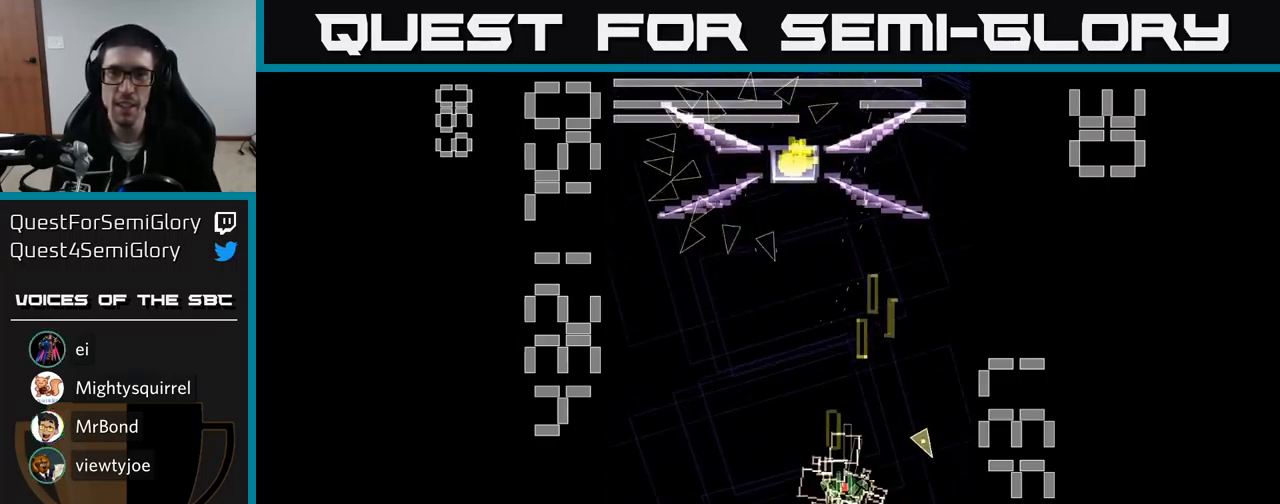
{"buttons": ["A", "DPAD_UP"], "events": [[234, "DPAD_RIGHT", "up"], [500, "X", "up"]]}
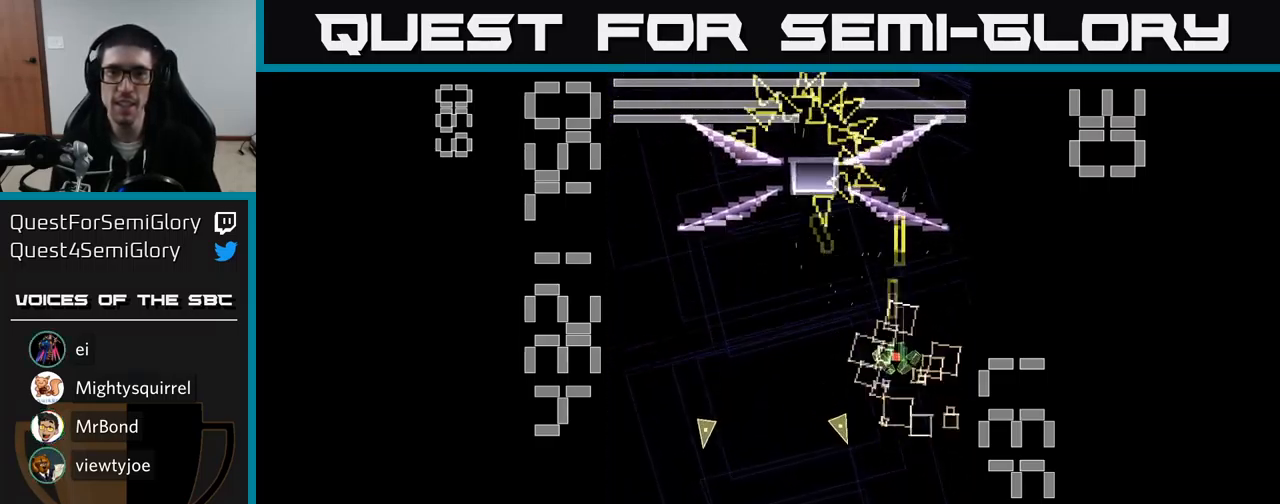
{"buttons": ["A", "X", "DPAD_UP"], "events": [[50, "A", "up"], [50, "DPAD_UP", "up"], [84, "A", "down"], [84, "DPAD_DOWN", "down"], [134, "X", "down"], [400, "DPAD_DOWN", "up"], [400, "DPAD_RIGHT", "down"], [467, "DPAD_RIGHT", "up"], [467, "DPAD_UP", "down"]]}
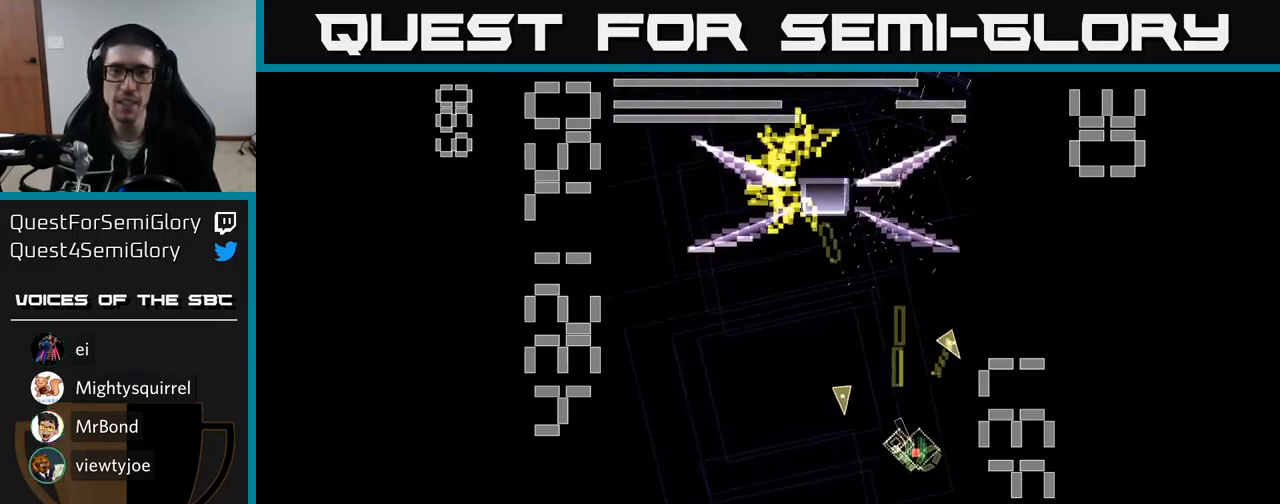
{"buttons": ["A", "X", "DPAD_DOWN"], "events": [[84, "DPAD_LEFT", "down"], [117, "DPAD_UP", "up"], [184, "DPAD_LEFT", "up"], [217, "DPAD_DOWN", "down"]]}
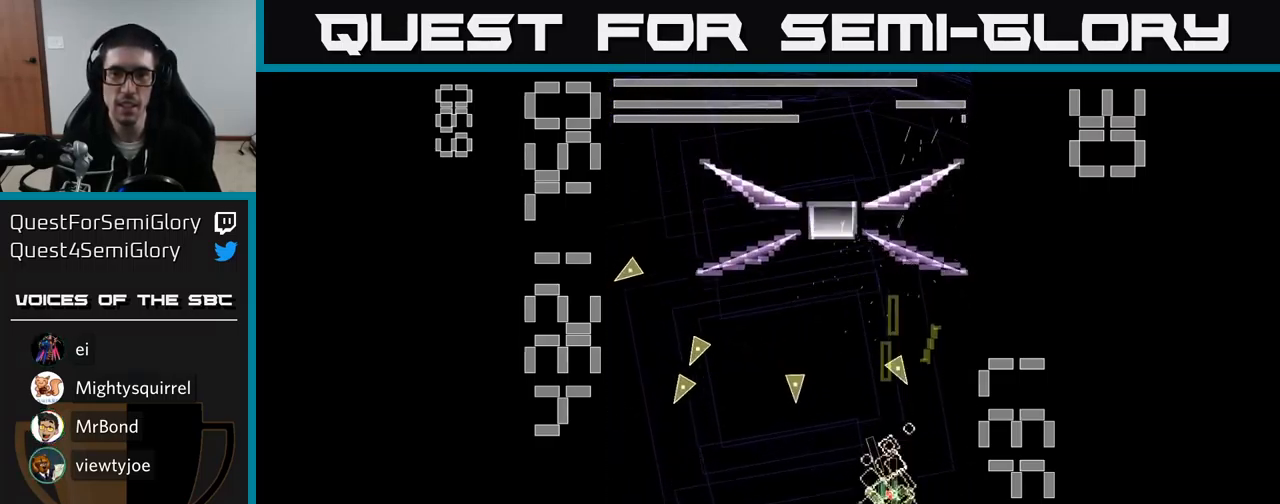
{"buttons": ["A", "DPAD_UP", "DPAD_LEFT"], "events": [[100, "DPAD_DOWN", "up"], [150, "DPAD_UP", "down"], [300, "DPAD_RIGHT", "down"], [400, "DPAD_RIGHT", "up"], [484, "X", "up"], [500, "DPAD_LEFT", "down"]]}
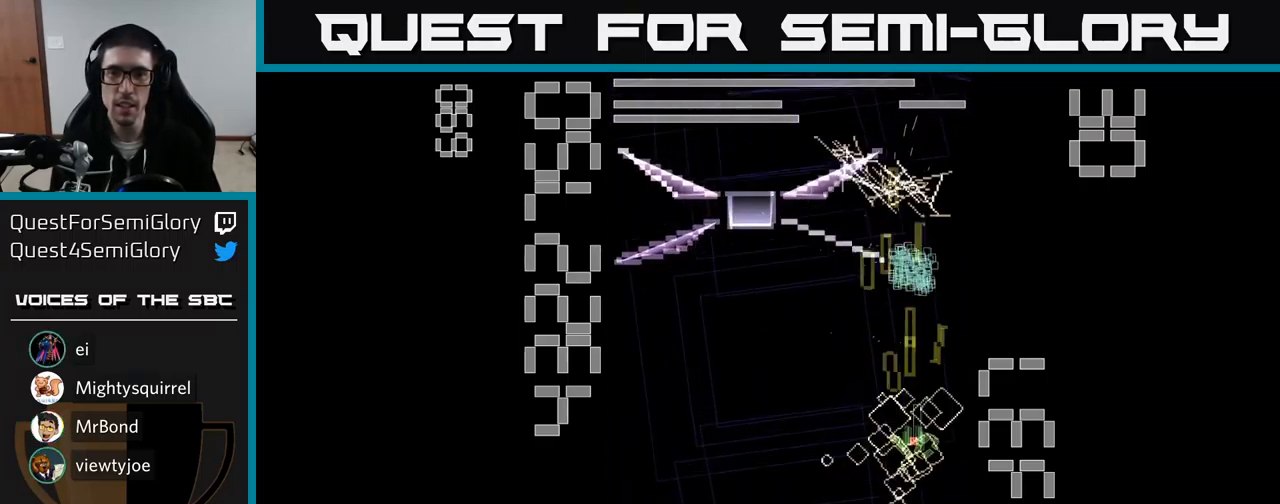
{"buttons": ["A", "X", "DPAD_DOWN"], "events": [[184, "DPAD_LEFT", "up"], [234, "DPAD_RIGHT", "down"], [350, "DPAD_RIGHT", "up"], [400, "DPAD_LEFT", "down"], [400, "DPAD_UP", "up"], [434, "DPAD_DOWN", "down"], [500, "DPAD_LEFT", "up"], [500, "X", "down"]]}
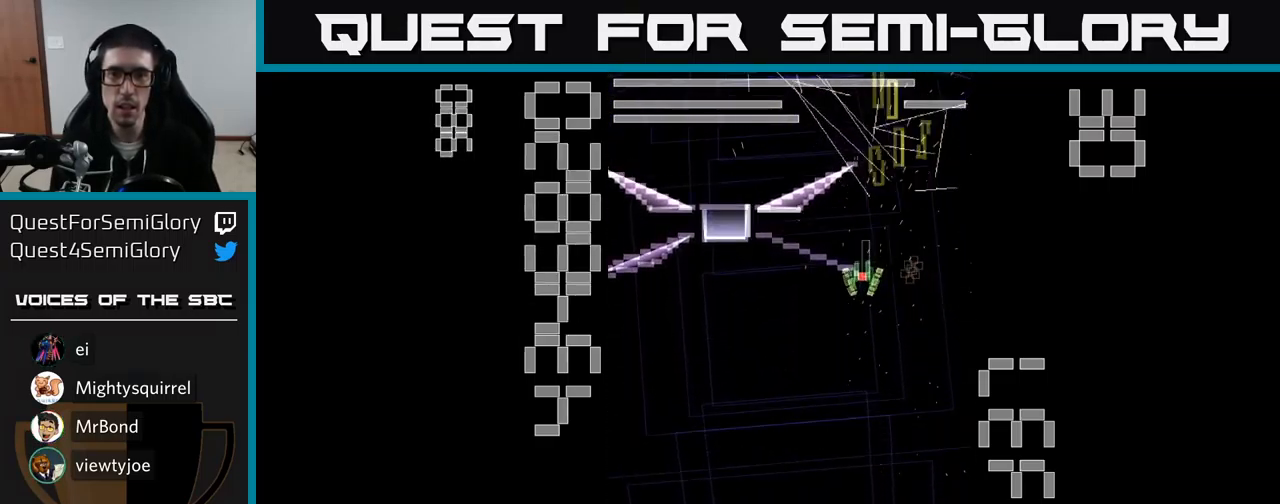
{"buttons": ["A", "X", "DPAD_DOWN"], "events": [[150, "DPAD_LEFT", "down"], [234, "DPAD_LEFT", "up"]]}
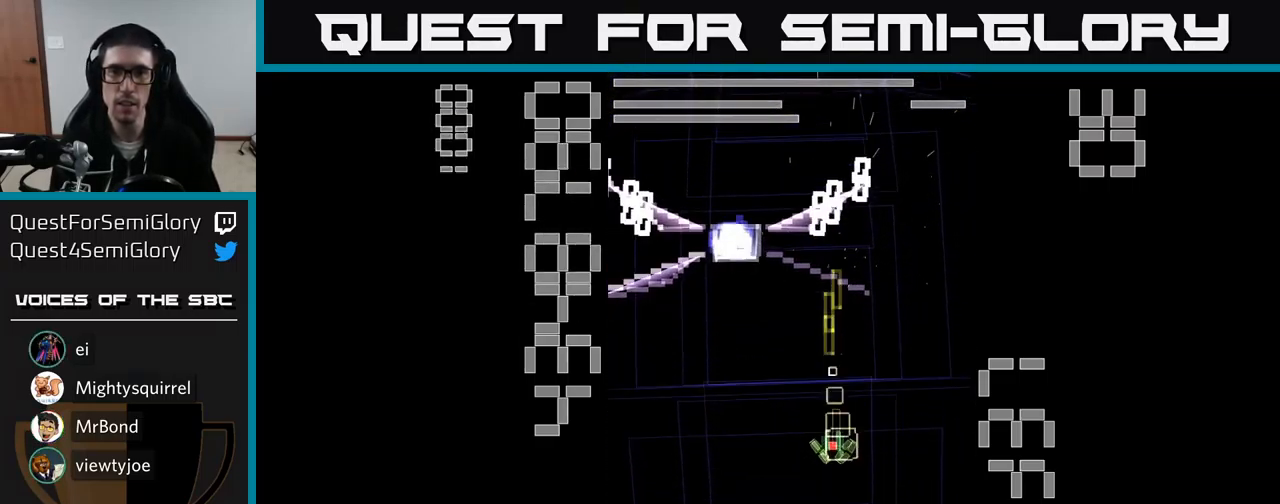
{"buttons": ["A", "X", "DPAD_UP"], "events": [[84, "DPAD_DOWN", "up"], [100, "DPAD_RIGHT", "down"], [284, "DPAD_RIGHT", "up"], [317, "DPAD_UP", "down"], [384, "DPAD_LEFT", "down"], [467, "DPAD_LEFT", "up"]]}
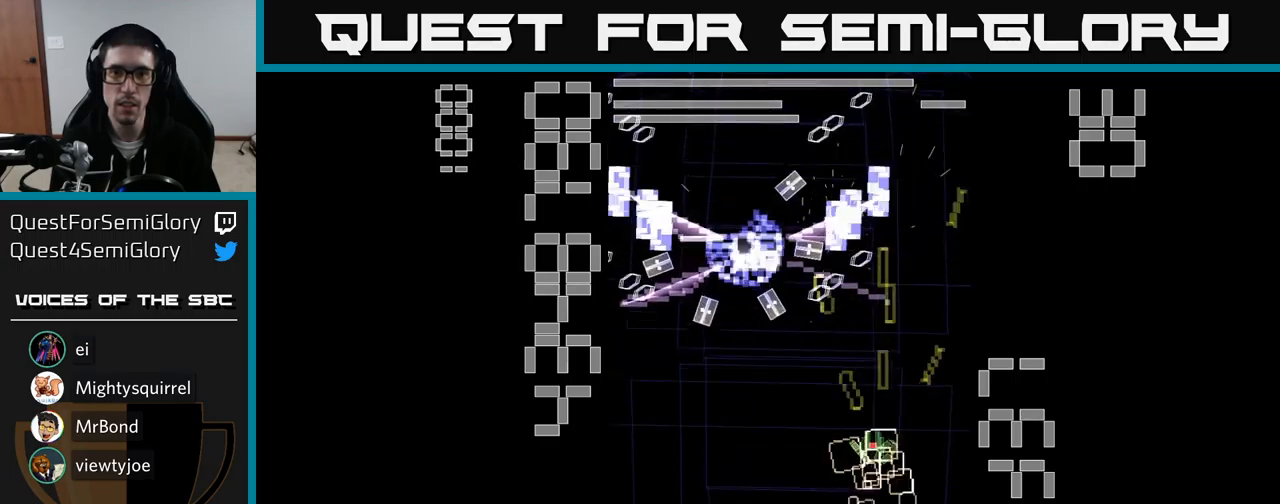
{"buttons": ["A", "X", "DPAD_RIGHT"], "events": [[167, "DPAD_UP", "up"], [217, "X", "up"], [250, "DPAD_DOWN", "down"], [267, "A", "up"], [317, "A", "down"], [333, "X", "down"], [433, "DPAD_RIGHT", "down"], [467, "DPAD_DOWN", "up"]]}
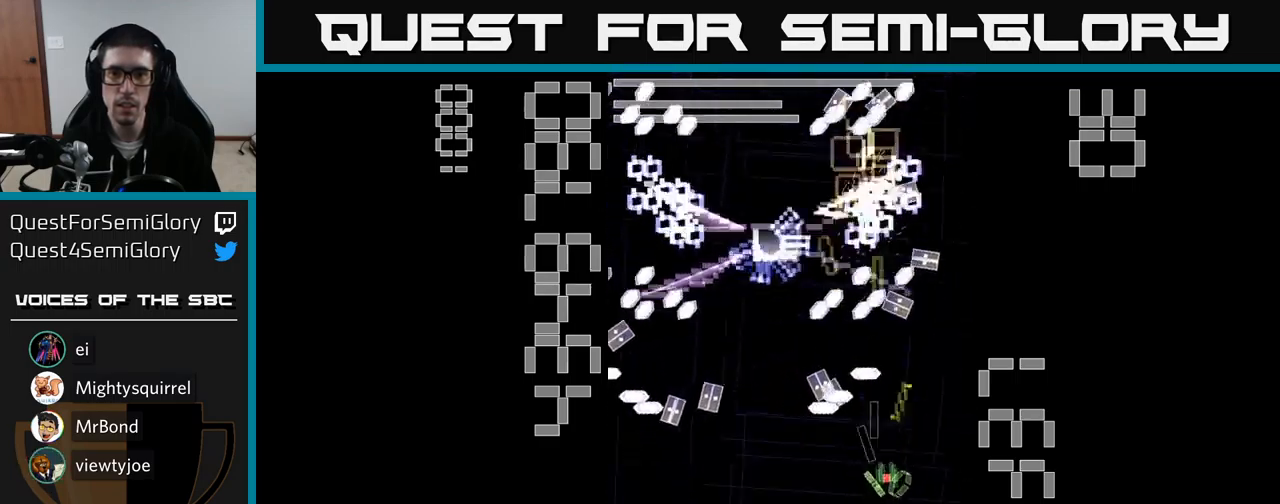
{"buttons": ["A", "X", "DPAD_RIGHT"], "events": [[100, "DPAD_UP", "down"], [150, "DPAD_RIGHT", "up"], [283, "DPAD_LEFT", "down"], [350, "DPAD_LEFT", "up"], [383, "DPAD_RIGHT", "down"], [400, "DPAD_UP", "up"]]}
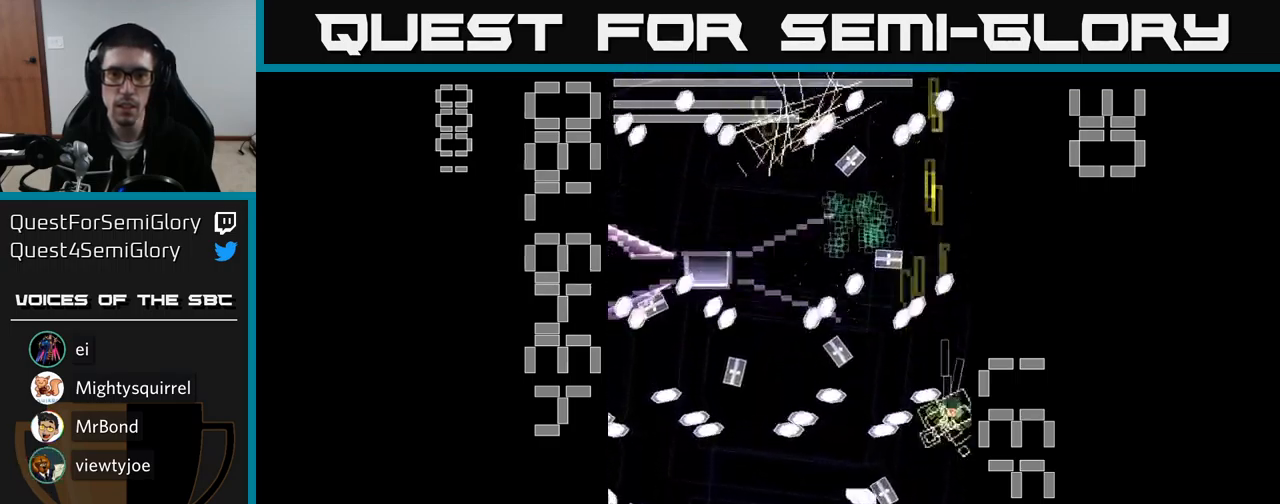
{"buttons": ["A", "X", "DPAD_UP"], "events": [[67, "DPAD_UP", "down"], [100, "DPAD_RIGHT", "up"], [167, "DPAD_LEFT", "down"], [217, "DPAD_UP", "up"], [283, "DPAD_DOWN", "down"], [317, "DPAD_DOWN", "up"], [367, "DPAD_UP", "down"], [383, "DPAD_LEFT", "up"]]}
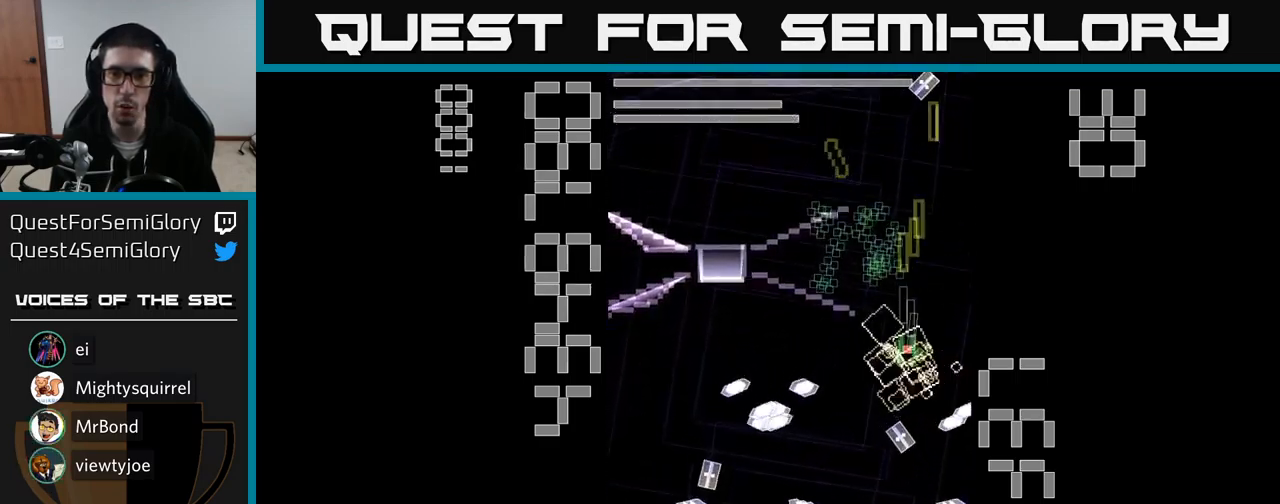
{"buttons": ["A", "X", "DPAD_DOWN", "DPAD_LEFT"], "events": [[33, "DPAD_LEFT", "down"], [300, "DPAD_UP", "up"], [383, "DPAD_DOWN", "down"]]}
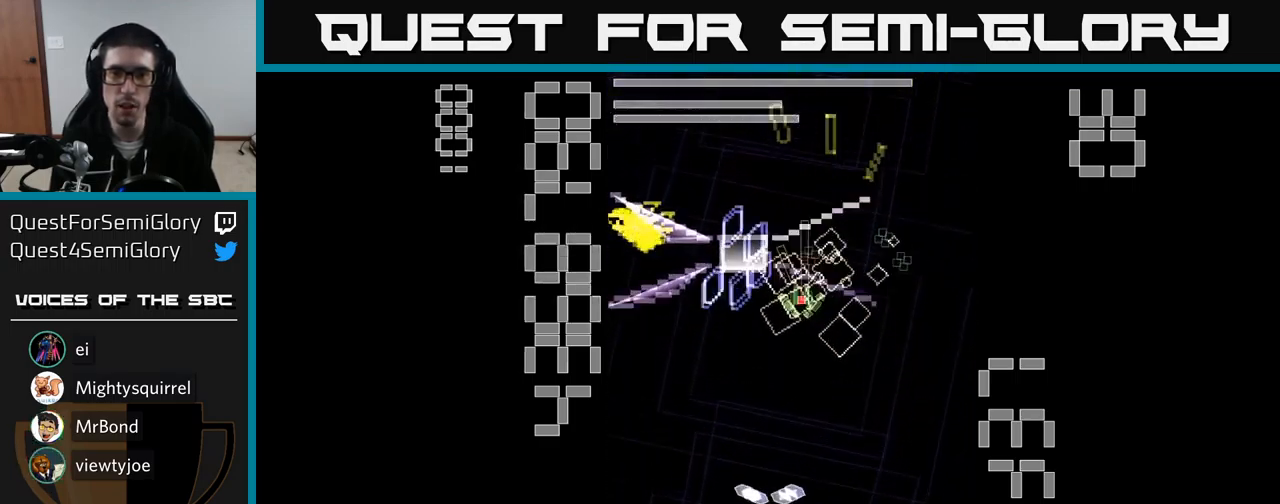
{"buttons": ["A", "X", "DPAD_DOWN", "DPAD_LEFT"], "events": [[183, "DPAD_LEFT", "up"], [317, "DPAD_LEFT", "down"]]}
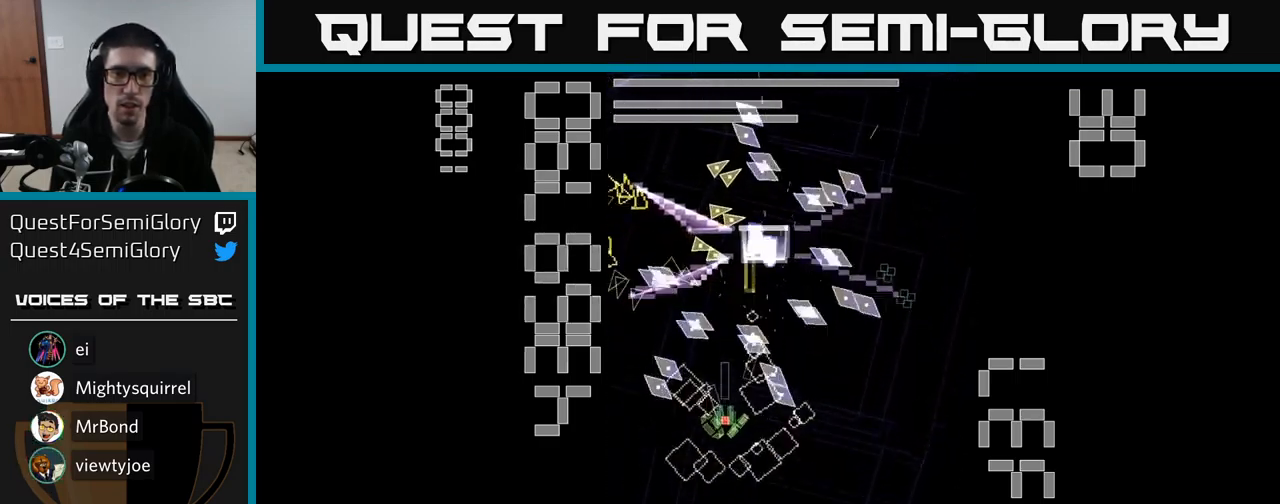
{"buttons": ["A", "X"], "events": [[83, "DPAD_LEFT", "up"], [83, "X", "up"], [117, "A", "up"], [167, "A", "down"], [167, "DPAD_RIGHT", "down"], [167, "X", "down"], [233, "DPAD_RIGHT", "up"], [317, "DPAD_DOWN", "up"]]}
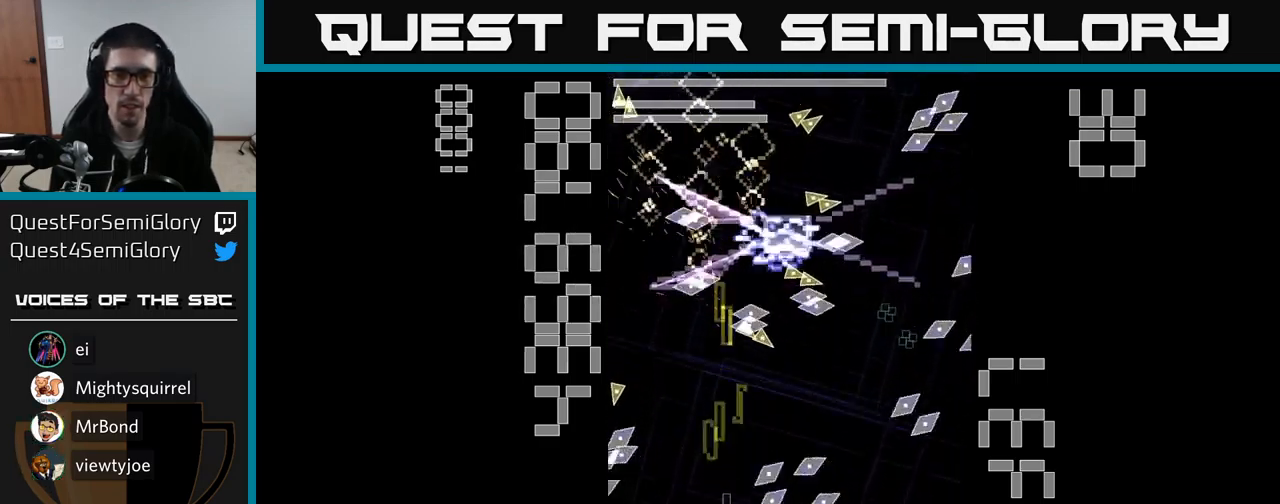
{"buttons": ["A", "X", "DPAD_DOWN"], "events": [[67, "DPAD_LEFT", "down"], [183, "DPAD_UP", "down"], [200, "DPAD_LEFT", "up"], [217, "DPAD_RIGHT", "down"], [250, "DPAD_UP", "up"], [350, "DPAD_RIGHT", "up"], [367, "DPAD_DOWN", "down"], [450, "DPAD_LEFT", "down"], [500, "DPAD_LEFT", "up"]]}
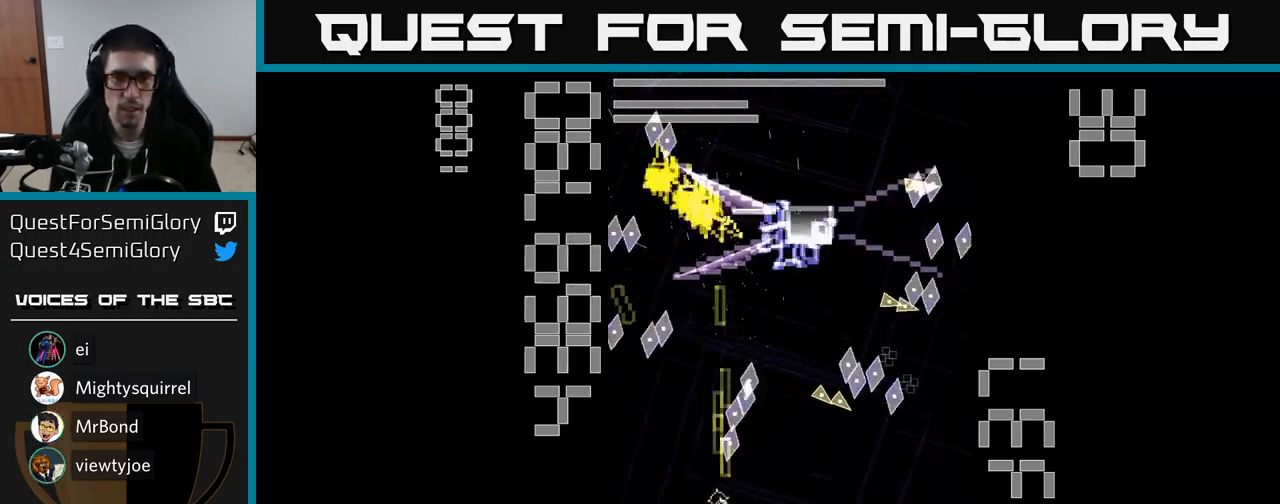
{"buttons": ["A", "X", "DPAD_UP"], "events": [[33, "DPAD_RIGHT", "down"], [117, "DPAD_DOWN", "up"], [300, "DPAD_RIGHT", "up"], [333, "DPAD_UP", "down"]]}
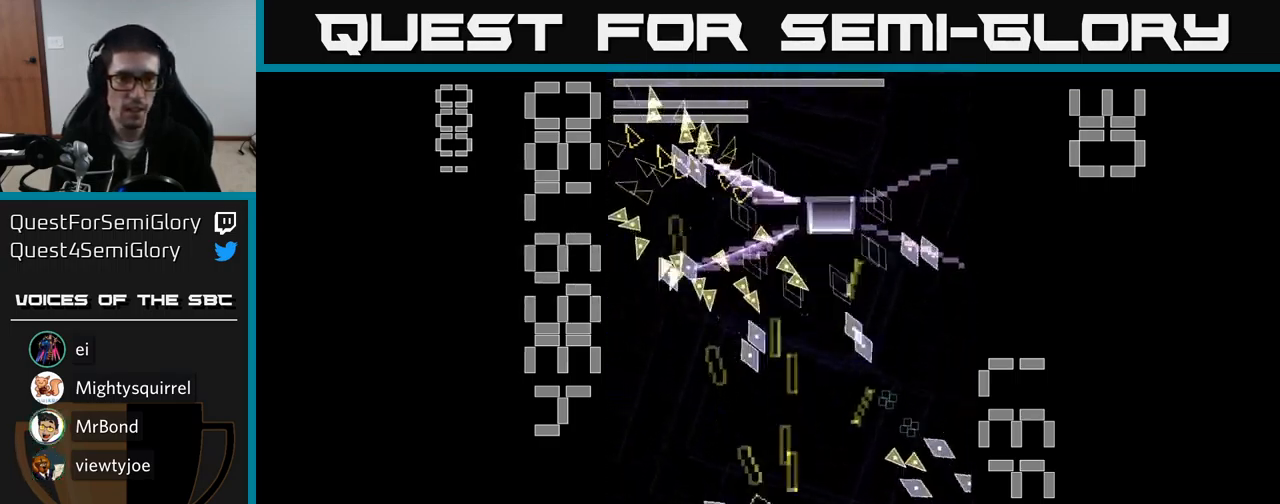
{"buttons": ["A", "X"], "events": [[133, "DPAD_UP", "up"]]}
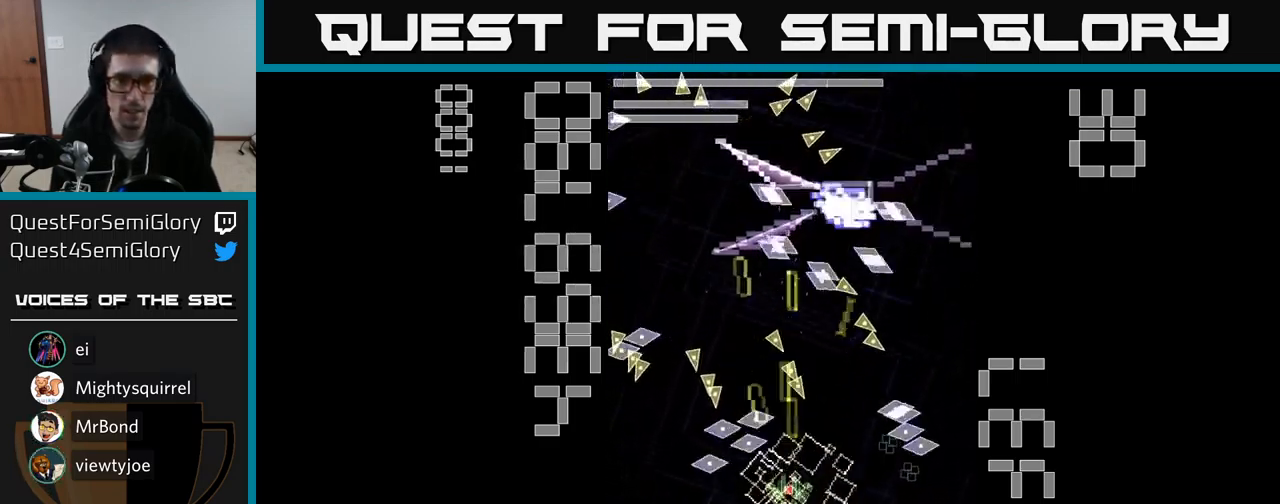
{"buttons": ["A", "X"]}
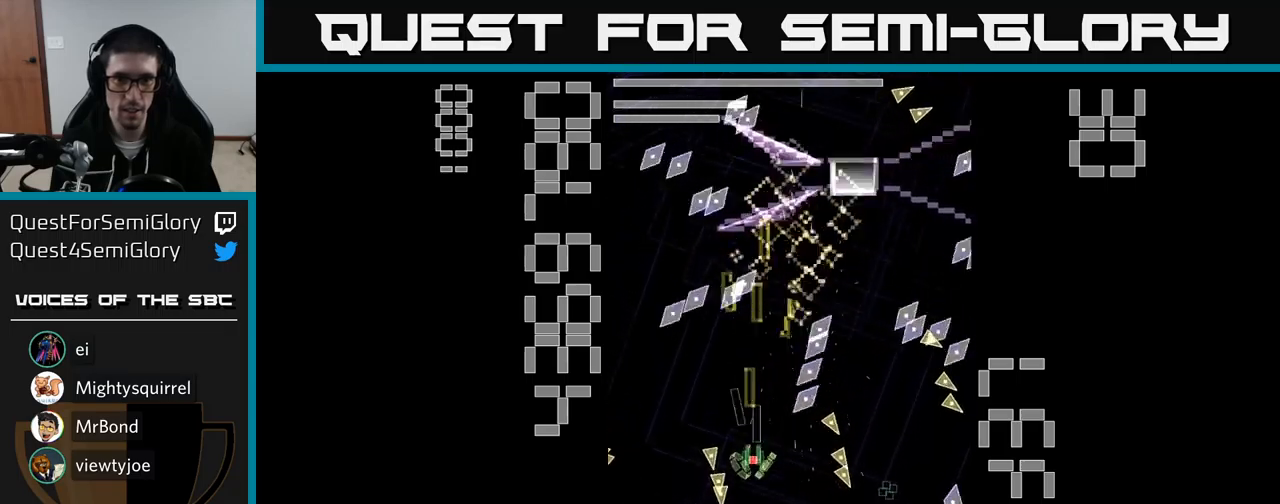
{"buttons": ["A", "X", "DPAD_UP"], "events": [[17, "DPAD_LEFT", "down"], [217, "DPAD_UP", "down"], [233, "DPAD_LEFT", "up"], [267, "DPAD_RIGHT", "down"], [400, "DPAD_RIGHT", "up"]]}
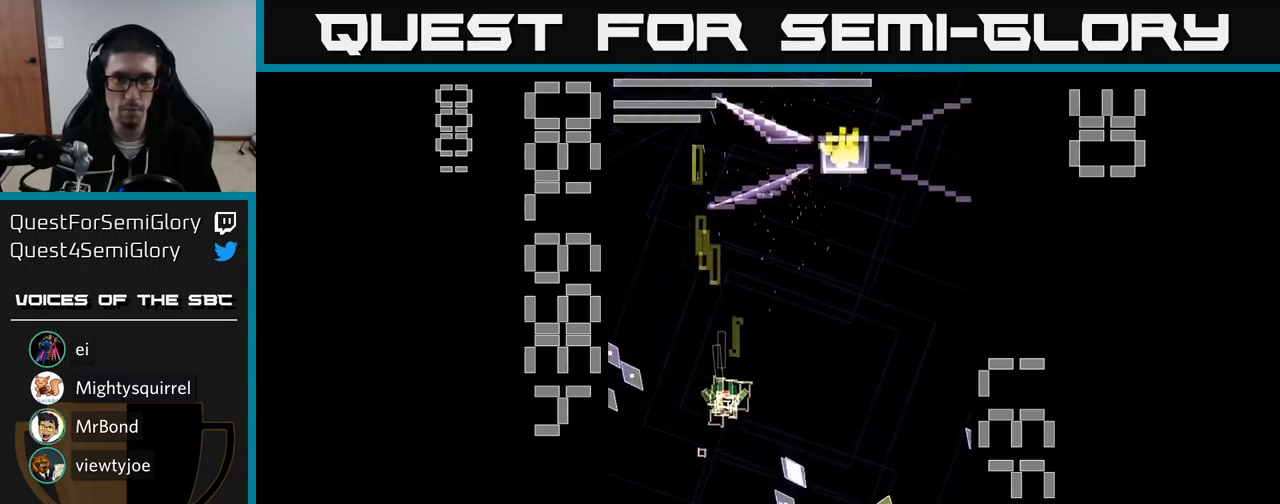
{"buttons": ["A", "DPAD_DOWN"], "events": [[167, "DPAD_UP", "up"], [333, "DPAD_DOWN", "down"], [417, "X", "up"], [483, "A", "up"], [500, "A", "down"]]}
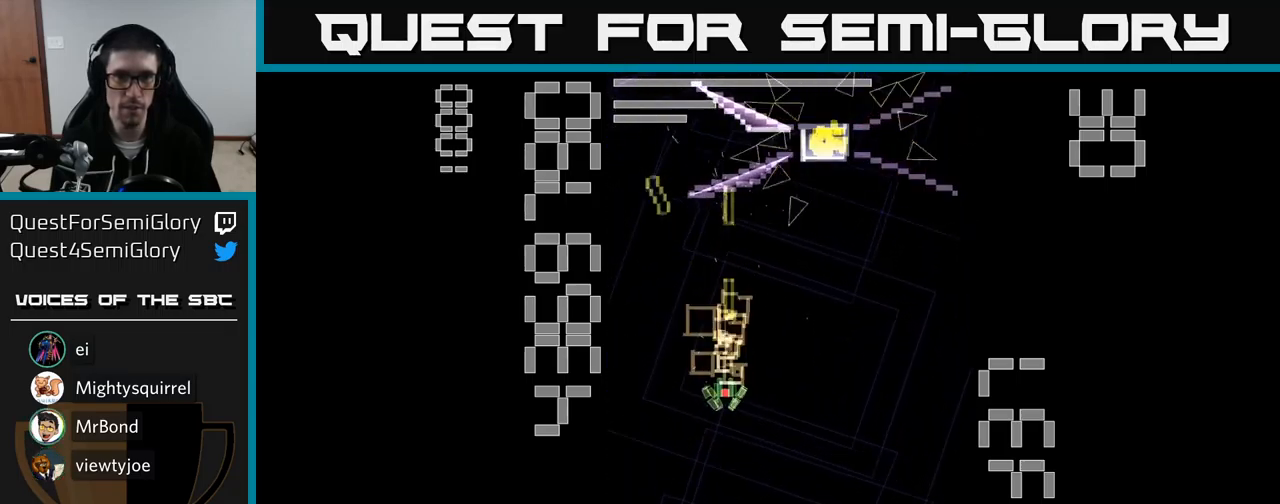
{"buttons": ["A", "X", "DPAD_DOWN", "DPAD_RIGHT"], "events": [[117, "DPAD_RIGHT", "down"], [150, "X", "down"], [167, "DPAD_DOWN", "up"], [233, "DPAD_DOWN", "down"]]}
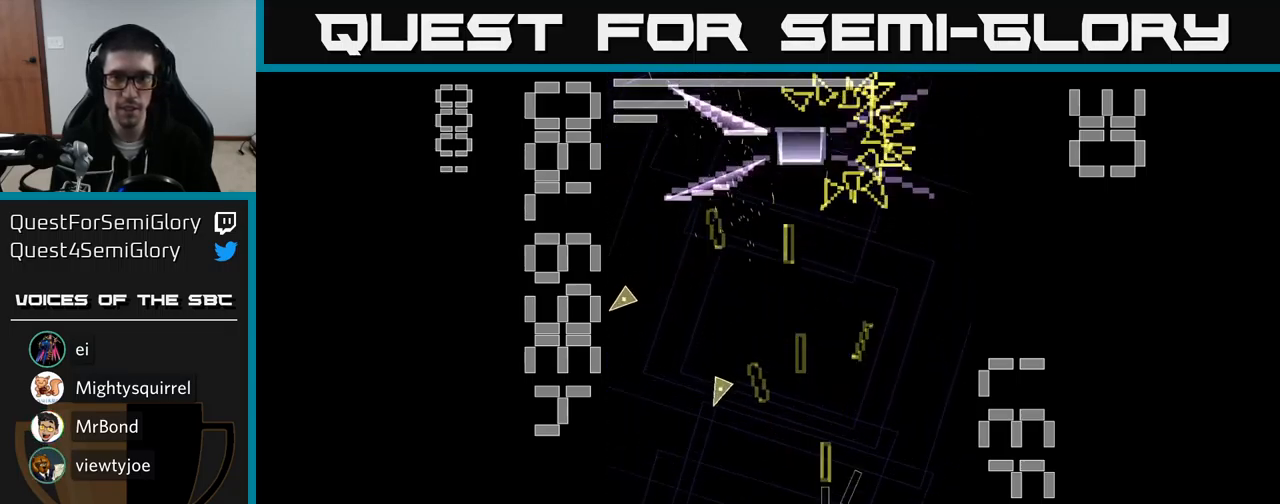
{"buttons": ["A", "X", "DPAD_LEFT"], "events": [[183, "DPAD_DOWN", "up"], [217, "DPAD_RIGHT", "up"], [233, "DPAD_UP", "down"], [250, "DPAD_LEFT", "down"], [333, "DPAD_UP", "up"]]}
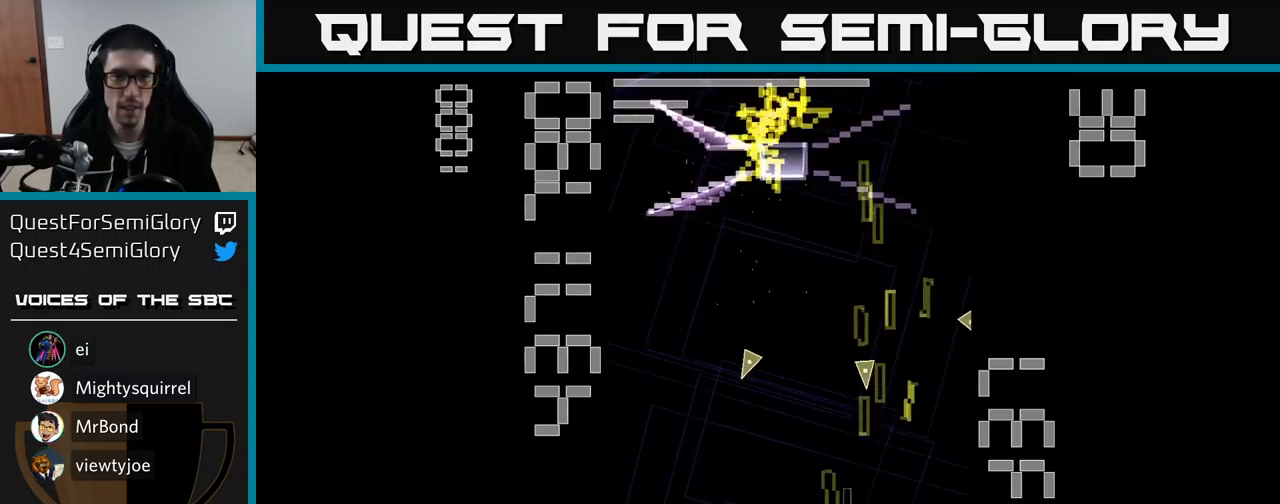
{"buttons": ["A", "X", "DPAD_UP", "DPAD_LEFT"], "events": [[167, "DPAD_UP", "down"]]}